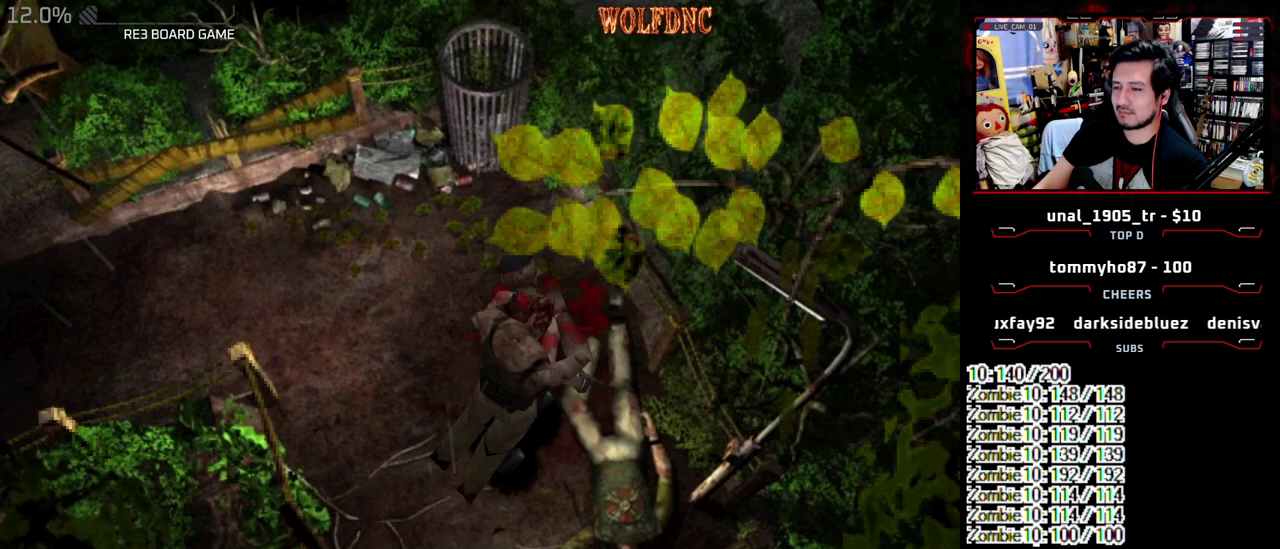
Gameplay with a controller (PlayStation layout); each line is a JSON object with the inputs held at the frame after it. "events" lists button and stick changes between this image and that frame as [ms after this image, input, new state], when the widget could be followed in between. Not read: L3 R3.
{"buttons": ["DPAD_LEFT"], "events": [[17, "DPAD_RIGHT", "down"], [50, "CROSS", "up"], [50, "R1", "up"], [100, "CROSS", "down"], [100, "DPAD_LEFT", "up"], [100, "R1", "down"], [150, "DPAD_RIGHT", "up"], [150, "SQUARE", "down"], [200, "CROSS", "up"], [200, "DPAD_LEFT", "down"], [200, "SQUARE", "up"], [250, "CROSS", "down"], [250, "DPAD_RIGHT", "down"], [250, "R1", "up"], [333, "CROSS", "up"], [333, "DPAD_LEFT", "up"], [333, "DPAD_RIGHT", "up"], [333, "R1", "down"], [383, "CROSS", "down"], [383, "DPAD_LEFT", "down"], [433, "R1", "up"], [483, "CROSS", "up"]]}
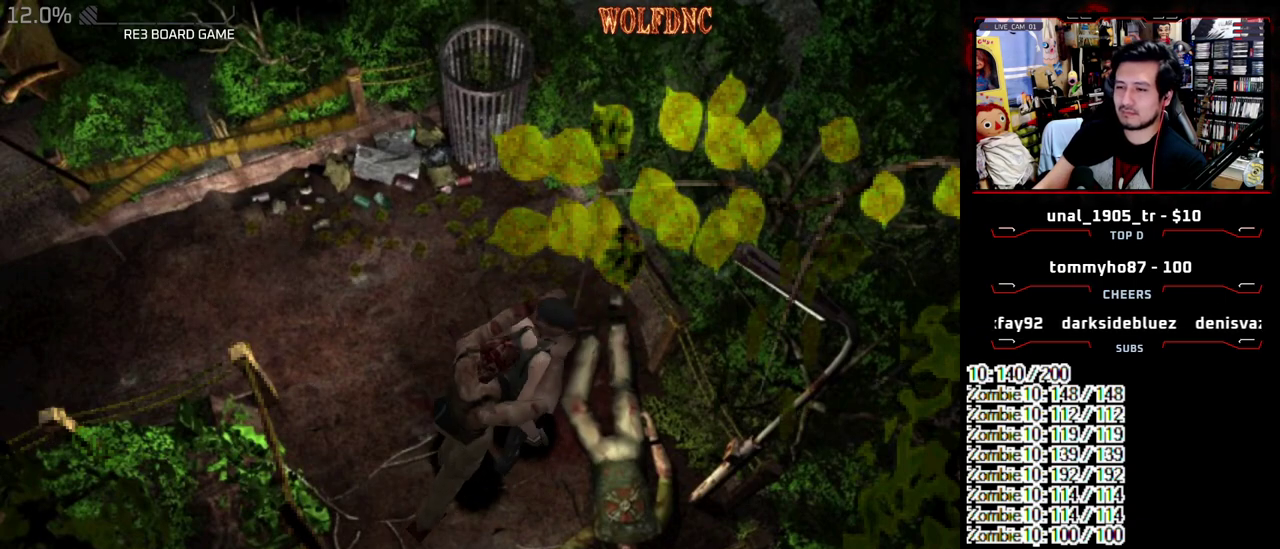
{"buttons": ["DPAD_LEFT"], "events": [[17, "CROSS", "down"], [117, "CROSS", "up"], [167, "CROSS", "down"], [217, "CROSS", "up"], [267, "CROSS", "down"], [350, "CROSS", "up"]]}
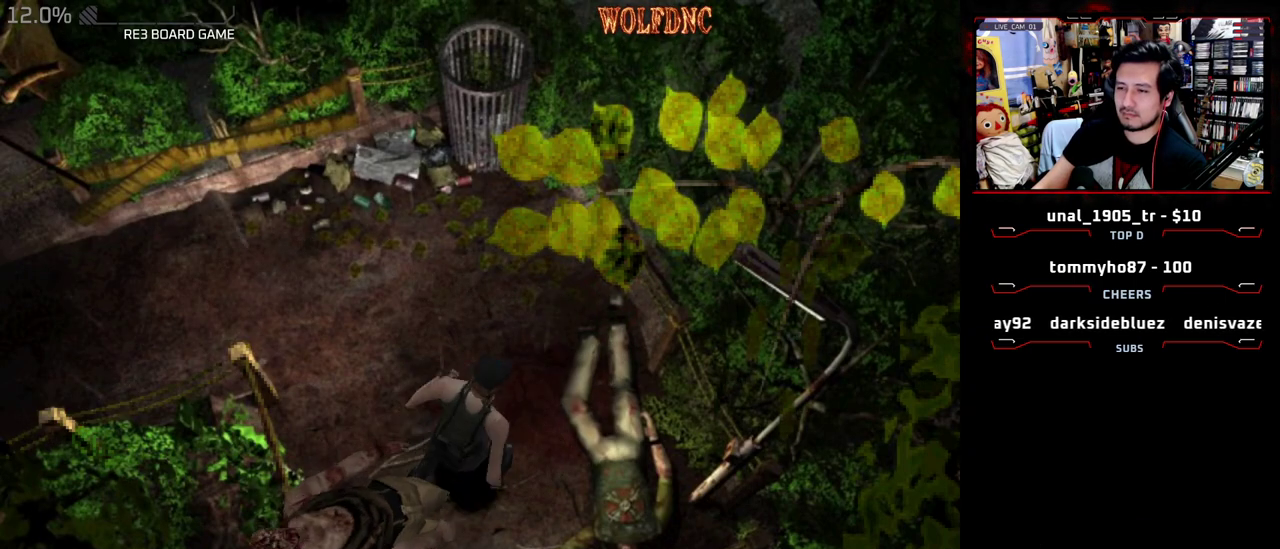
{"buttons": ["SQUARE", "DPAD_UP", "DPAD_LEFT"], "events": [[183, "SQUARE", "down"], [233, "DPAD_UP", "down"], [267, "CROSS", "down"], [417, "CROSS", "up"]]}
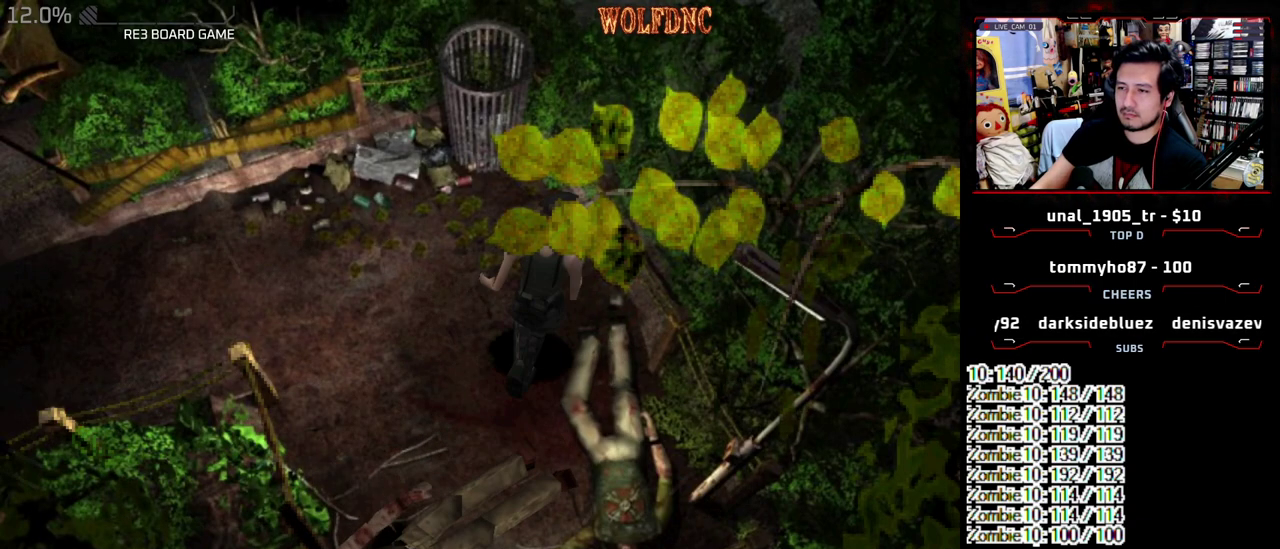
{"buttons": ["SQUARE", "DPAD_UP", "DPAD_LEFT"], "events": [[17, "DPAD_UP", "up"], [200, "DPAD_UP", "down"]]}
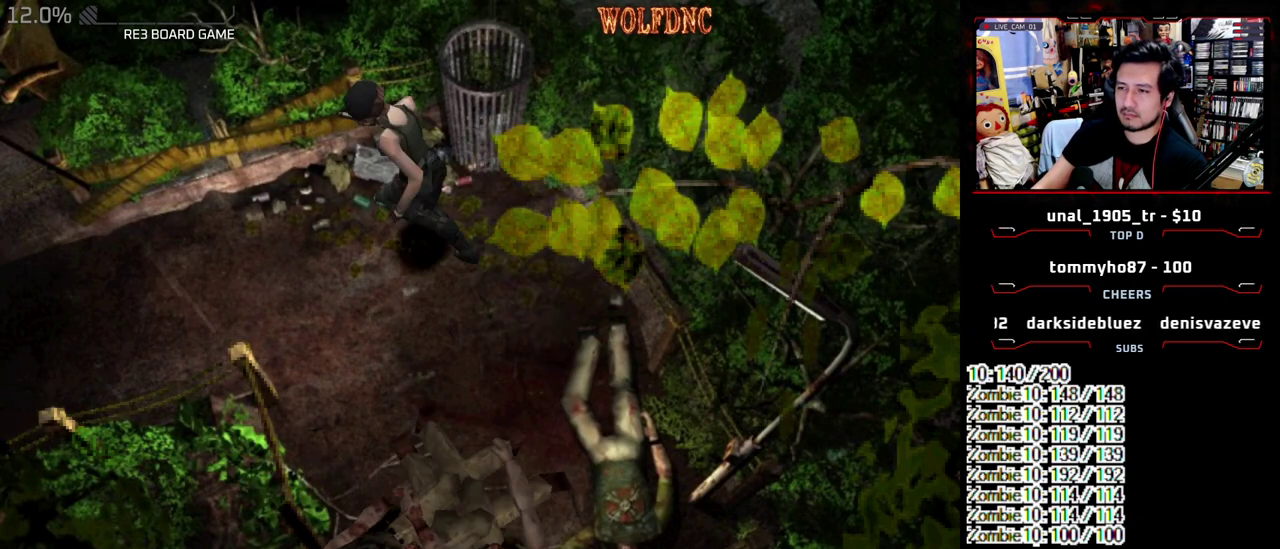
{"buttons": ["SQUARE", "DPAD_UP"], "events": [[217, "DPAD_LEFT", "up"]]}
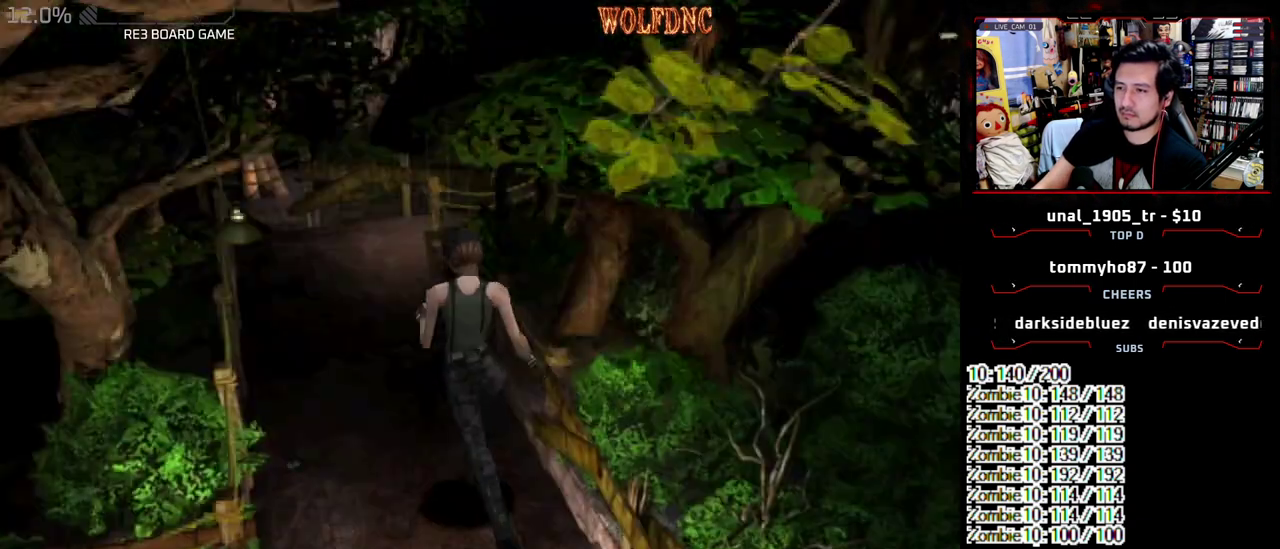
{"buttons": ["SQUARE", "DPAD_UP"], "events": []}
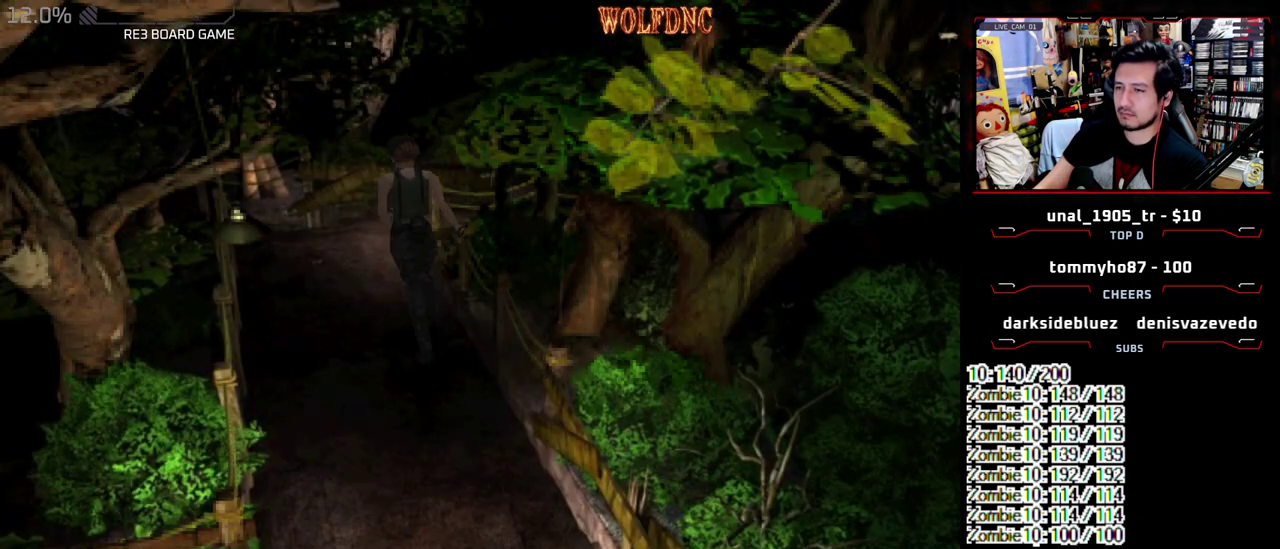
{"buttons": [], "events": [[17, "DPAD_UP", "up"], [100, "SQUARE", "up"]]}
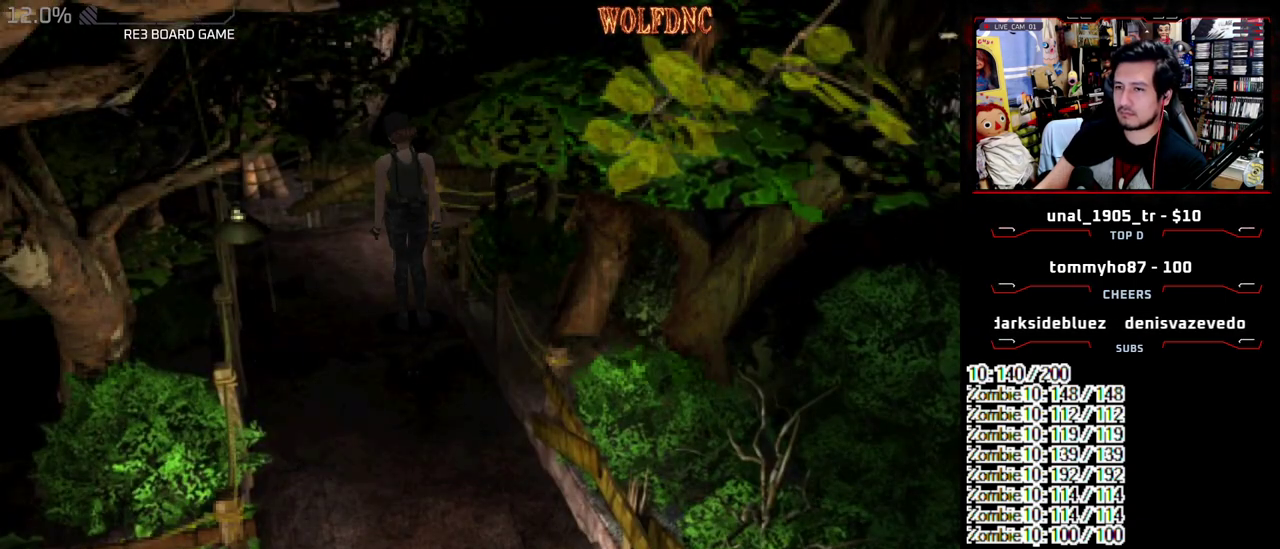
{"buttons": [], "events": []}
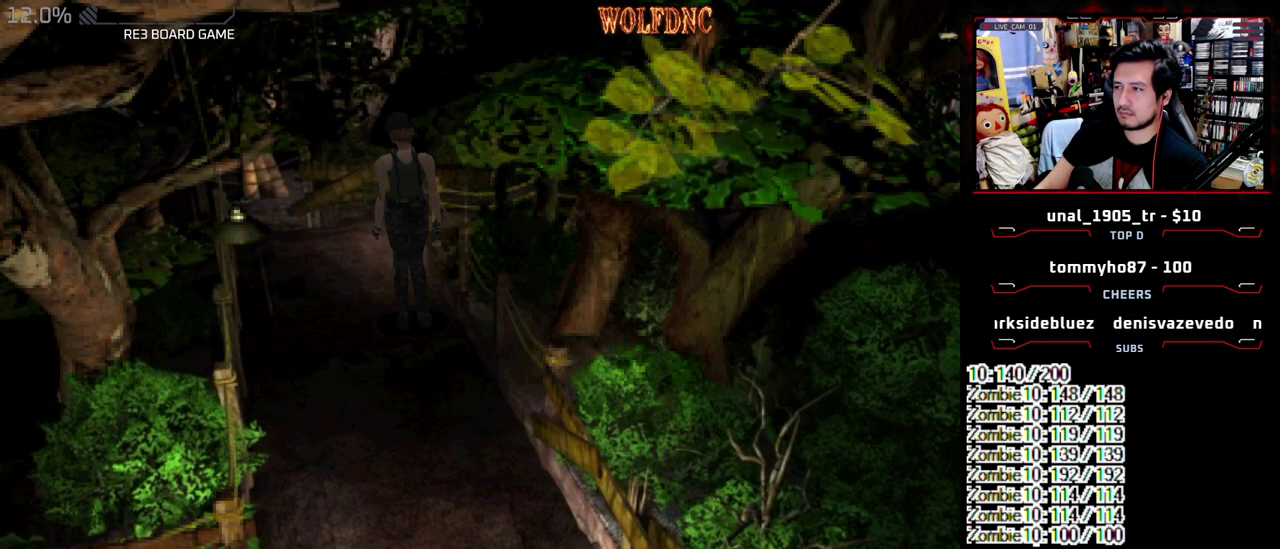
{"buttons": ["DPAD_DOWN"], "events": [[500, "DPAD_DOWN", "down"]]}
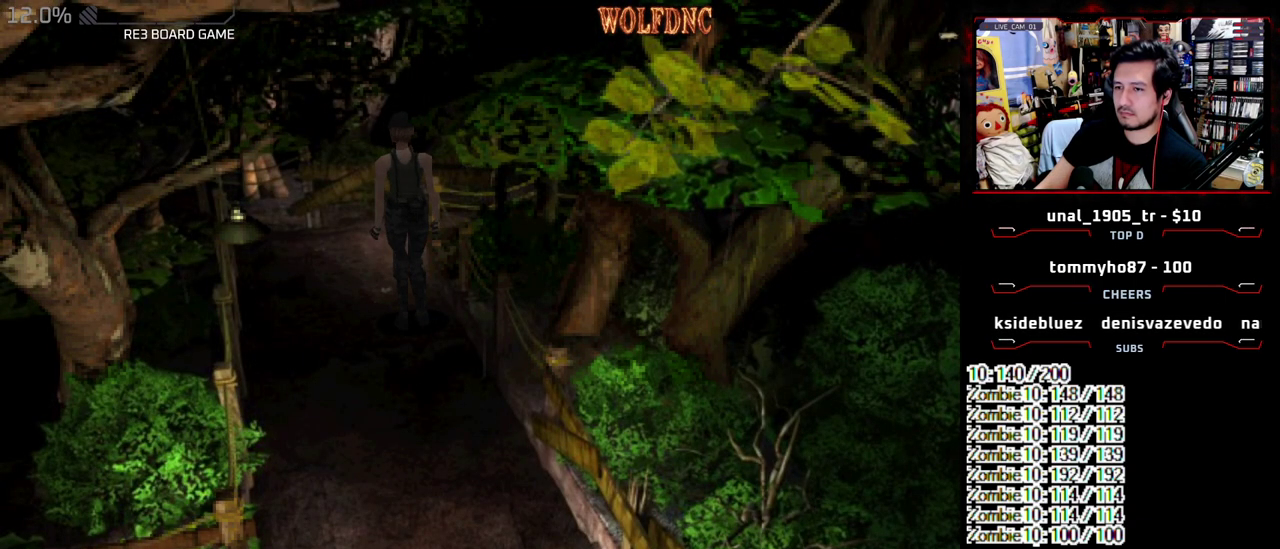
{"buttons": ["DPAD_DOWN"], "events": []}
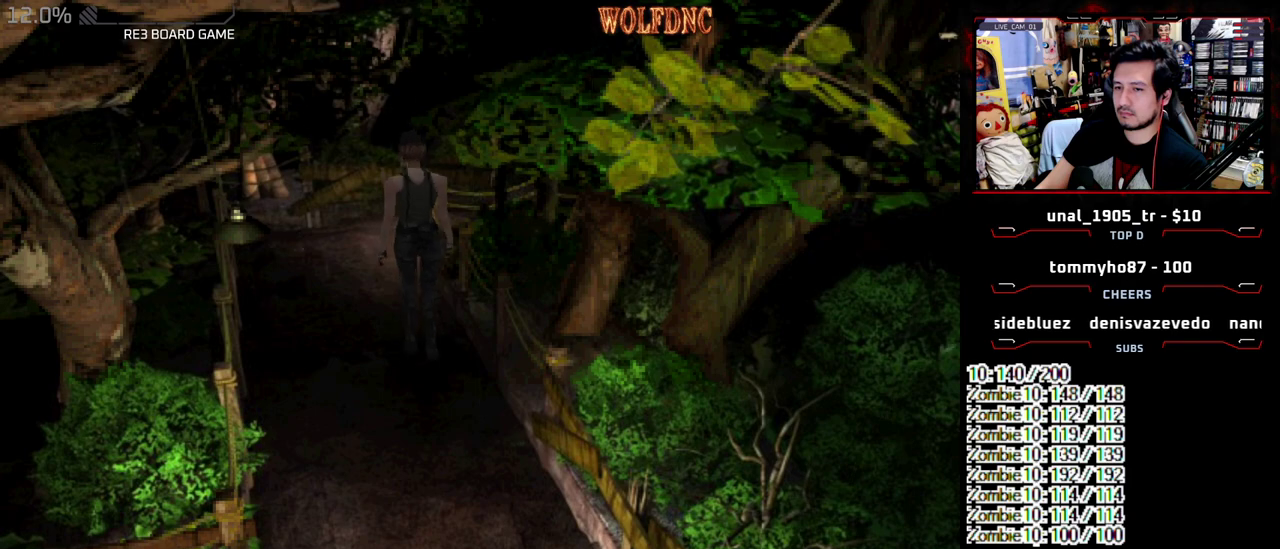
{"buttons": [], "events": [[17, "DPAD_DOWN", "up"]]}
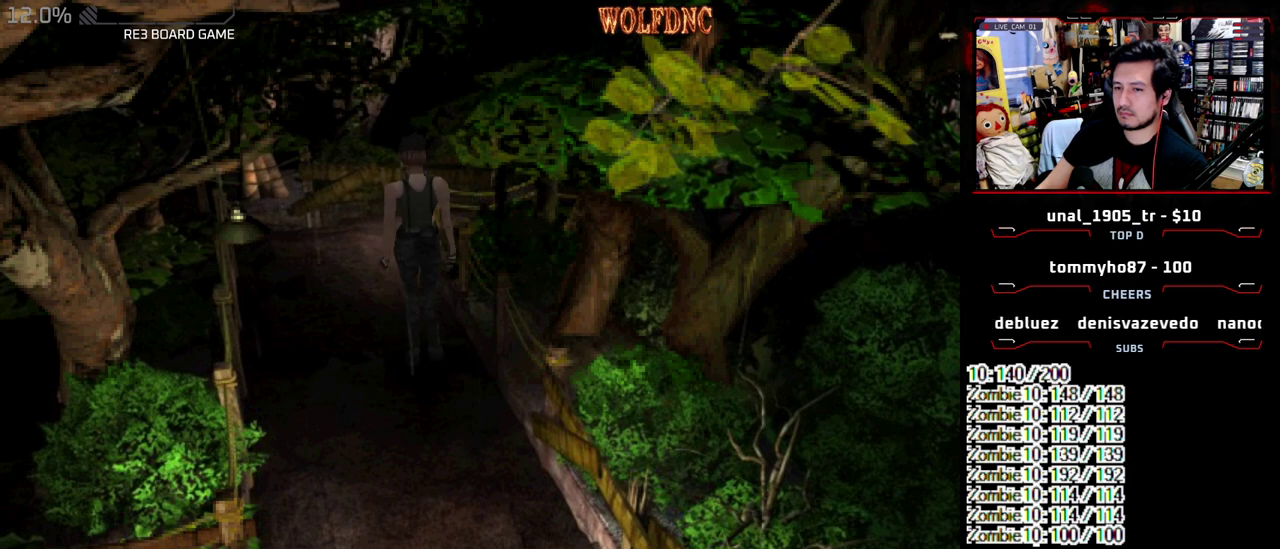
{"buttons": [], "events": []}
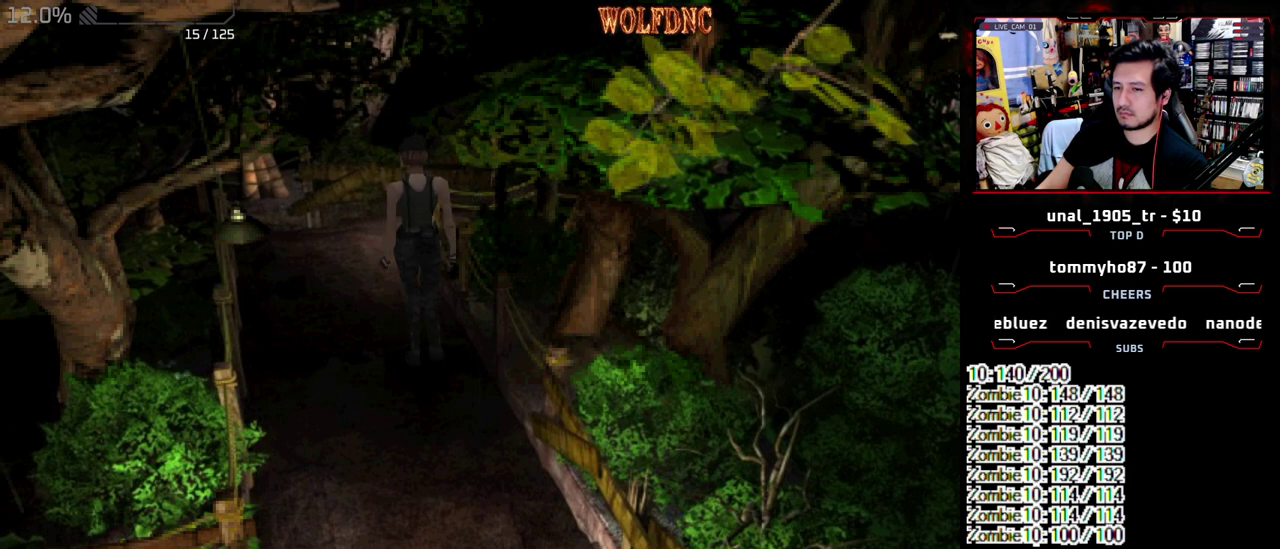
{"buttons": [], "events": []}
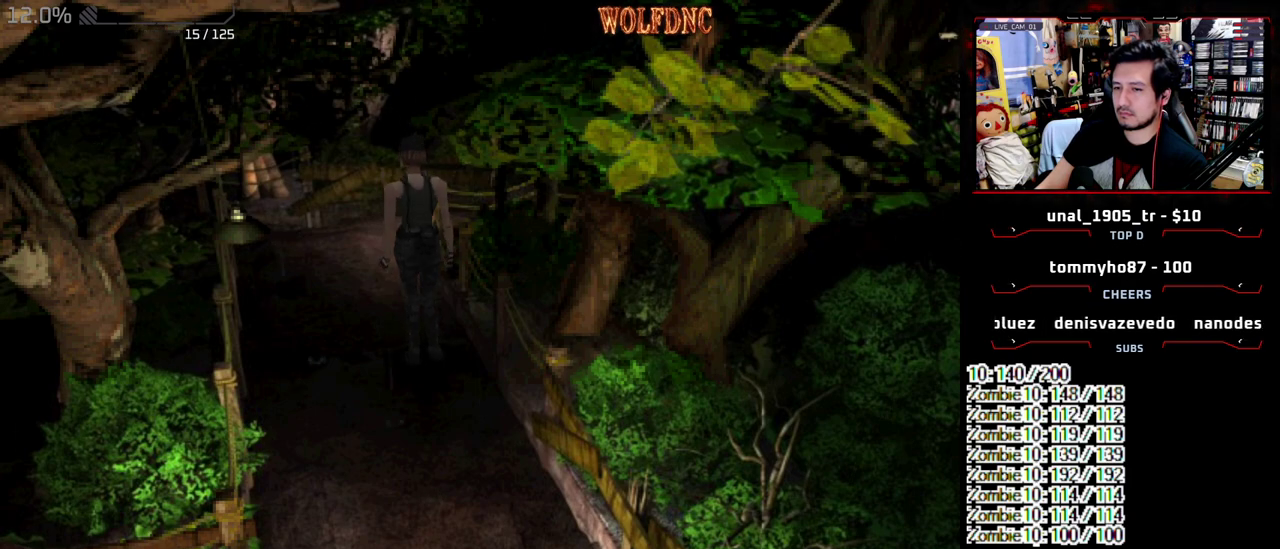
{"buttons": [], "events": []}
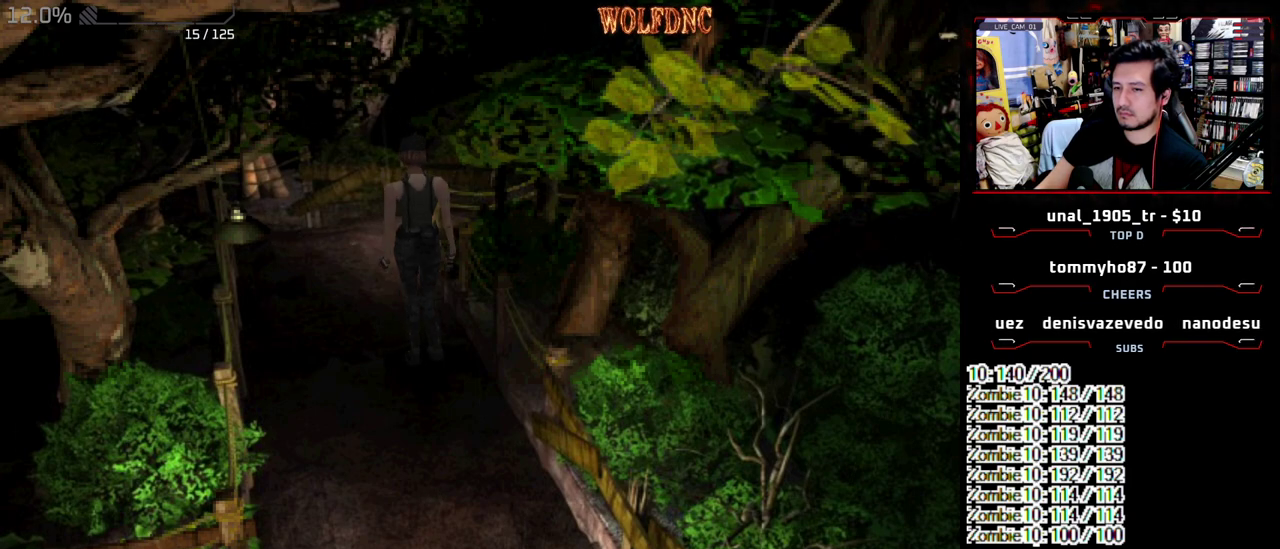
{"buttons": [], "events": []}
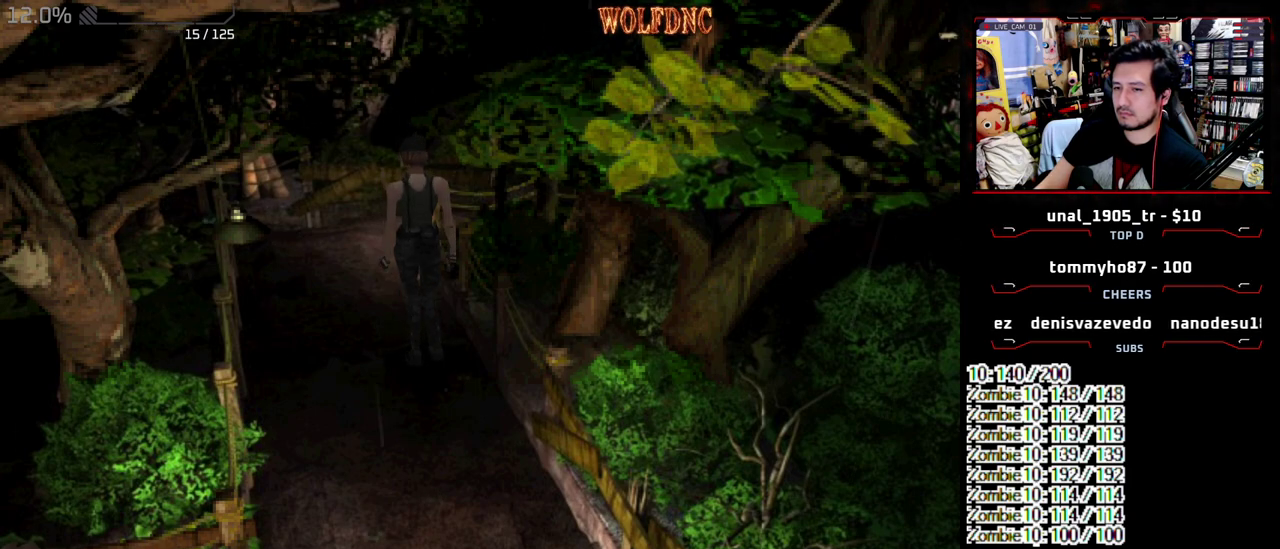
{"buttons": [], "events": []}
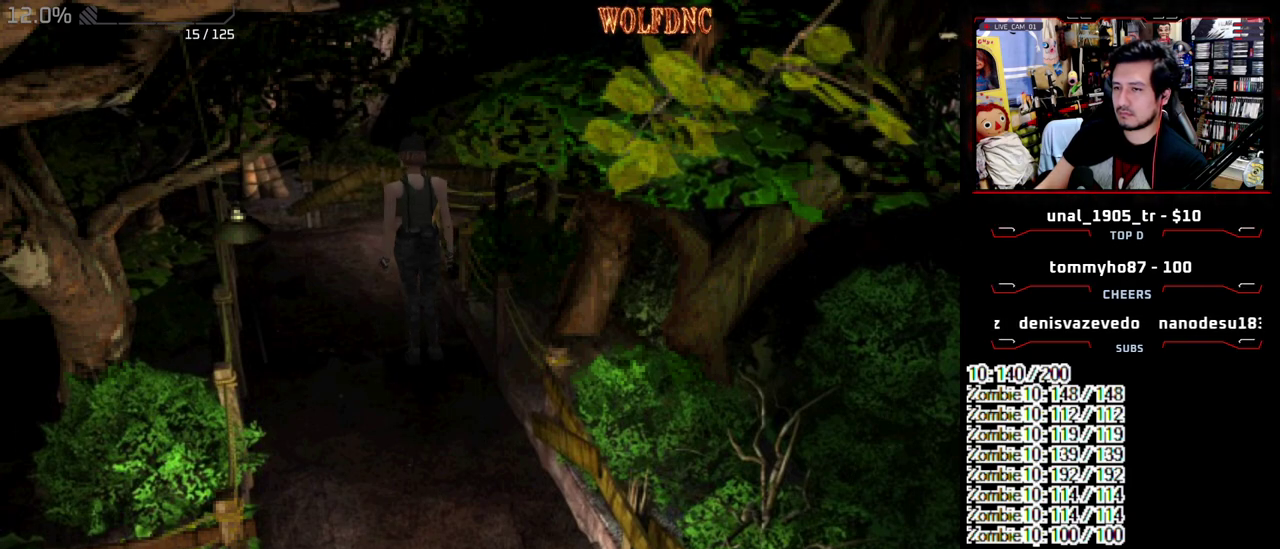
{"buttons": [], "events": []}
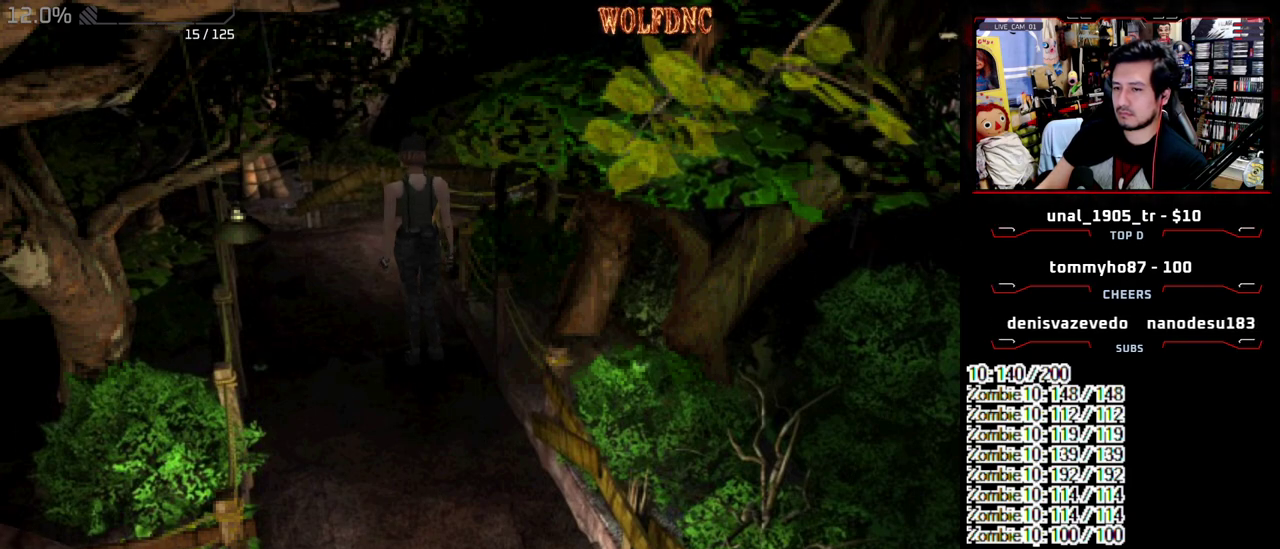
{"buttons": [], "events": []}
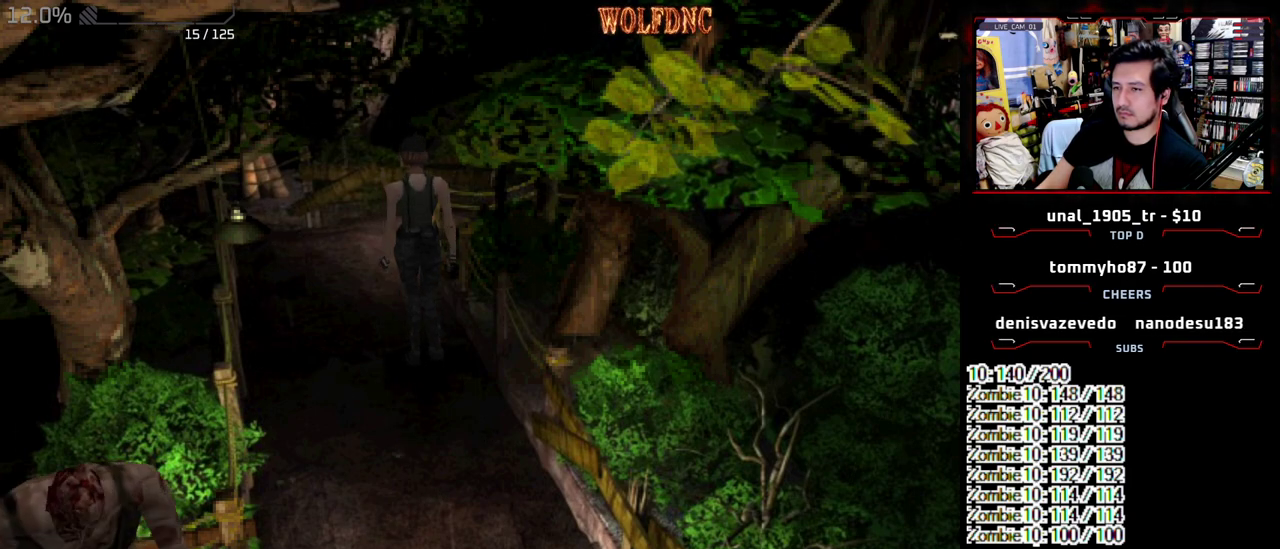
{"buttons": [], "events": []}
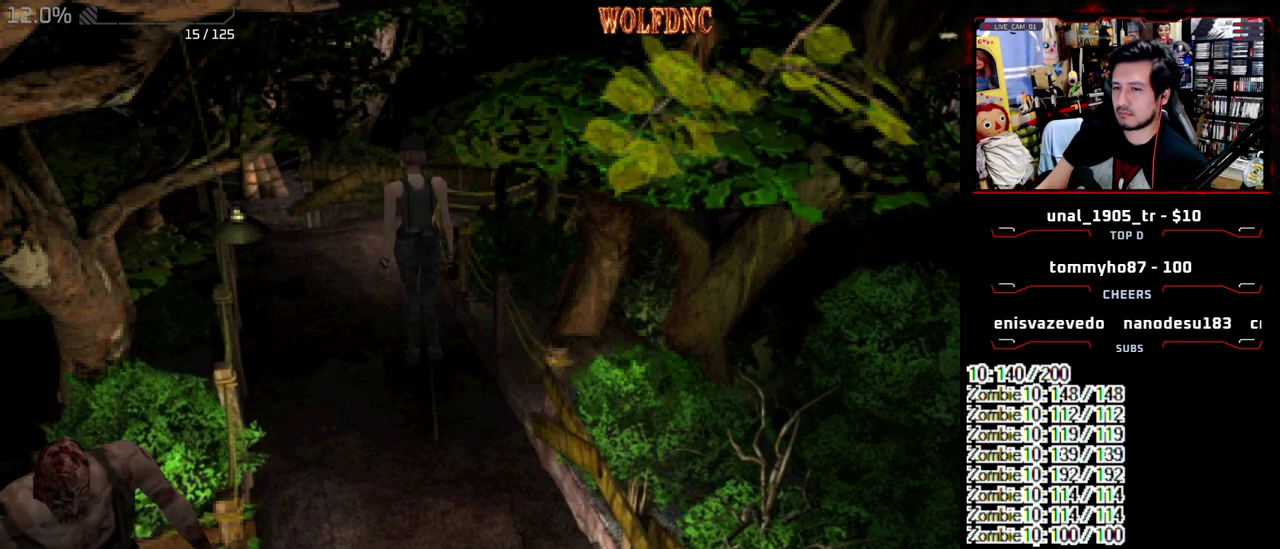
{"buttons": [], "events": []}
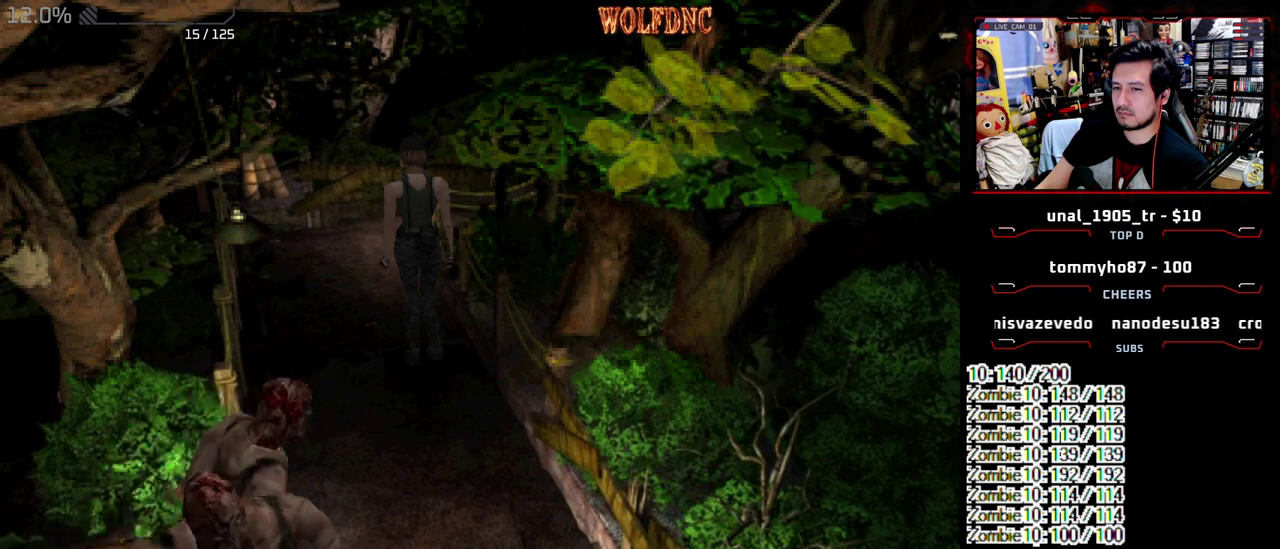
{"buttons": ["SQUARE", "DPAD_UP", "DPAD_RIGHT"], "events": [[33, "DPAD_UP", "down"], [83, "SQUARE", "down"], [467, "DPAD_RIGHT", "down"]]}
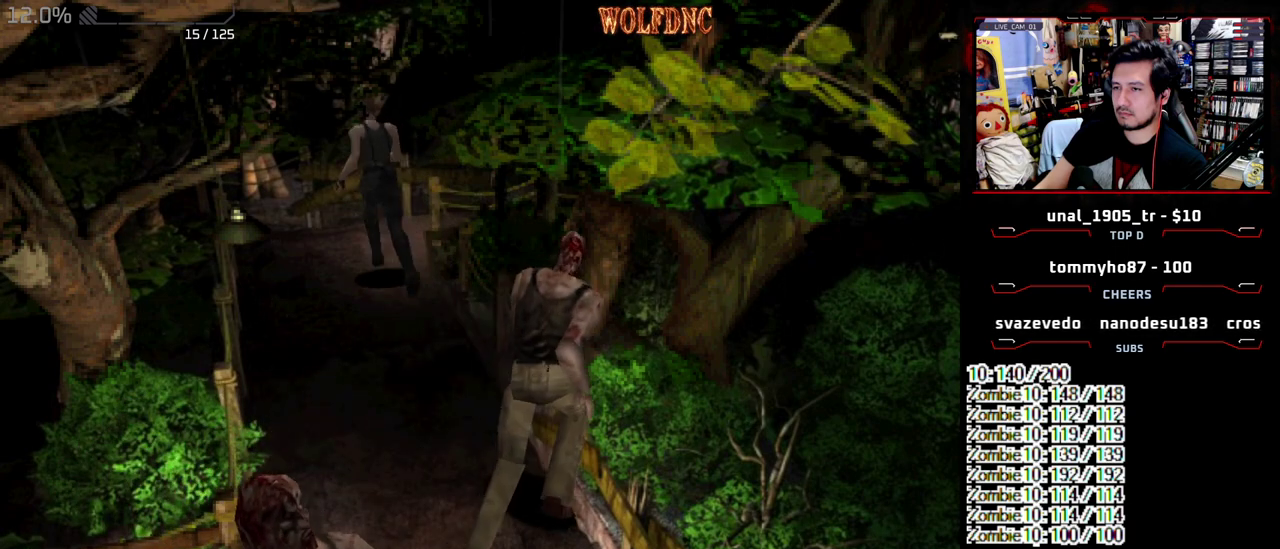
{"buttons": ["SQUARE", "DPAD_UP", "DPAD_RIGHT"], "events": []}
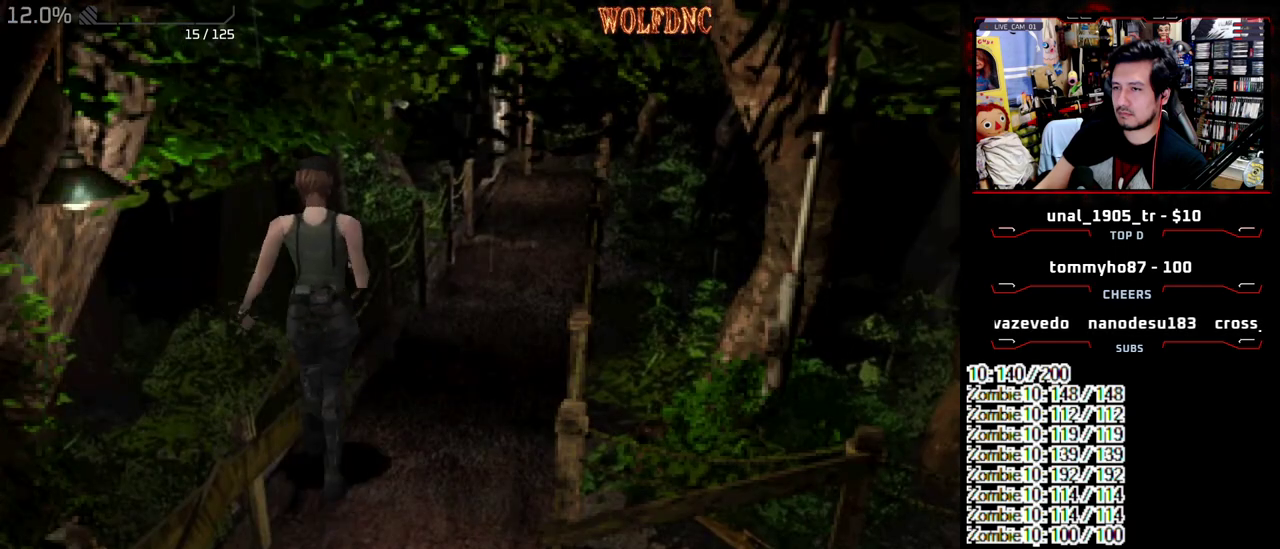
{"buttons": ["SQUARE", "DPAD_UP"], "events": [[67, "DPAD_RIGHT", "up"]]}
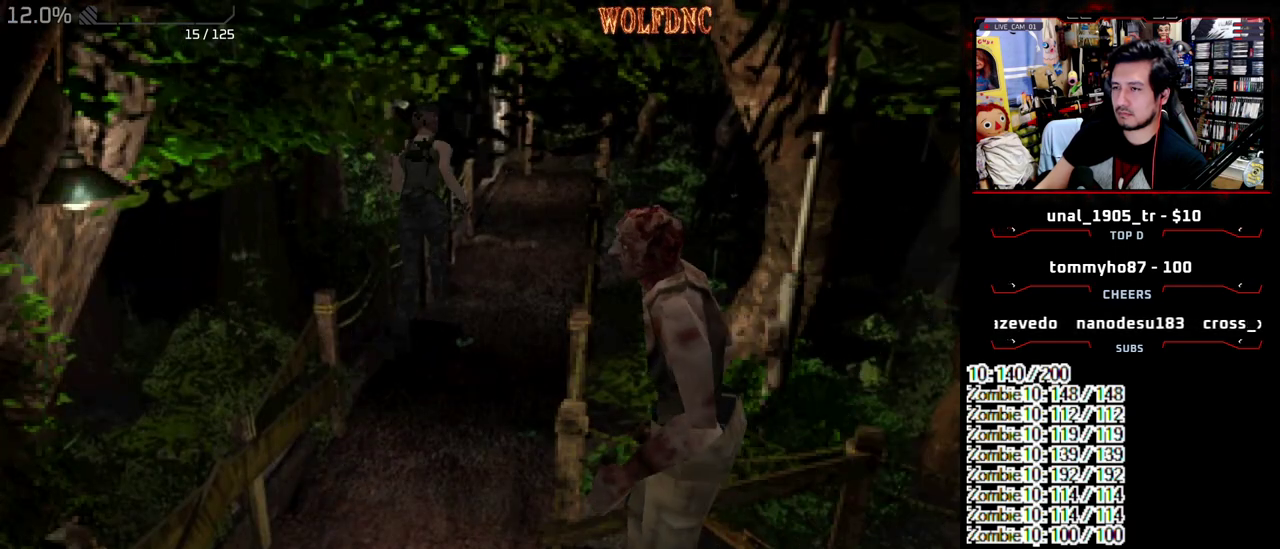
{"buttons": ["SQUARE", "DPAD_UP", "DPAD_RIGHT"], "events": [[367, "DPAD_RIGHT", "down"]]}
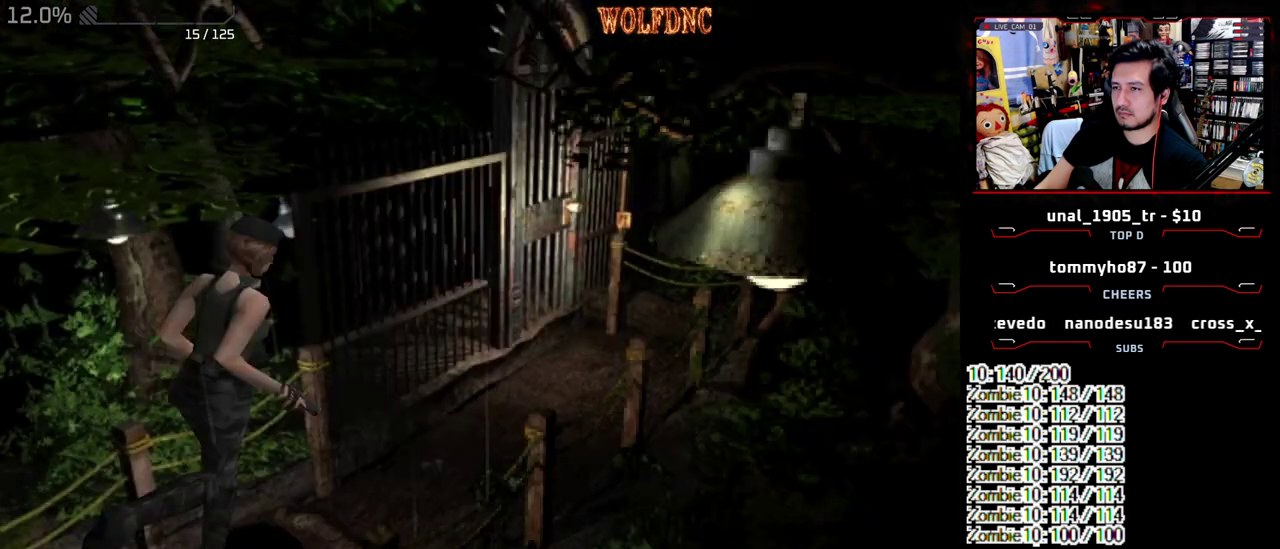
{"buttons": ["SQUARE", "DPAD_UP"], "events": [[17, "DPAD_RIGHT", "up"]]}
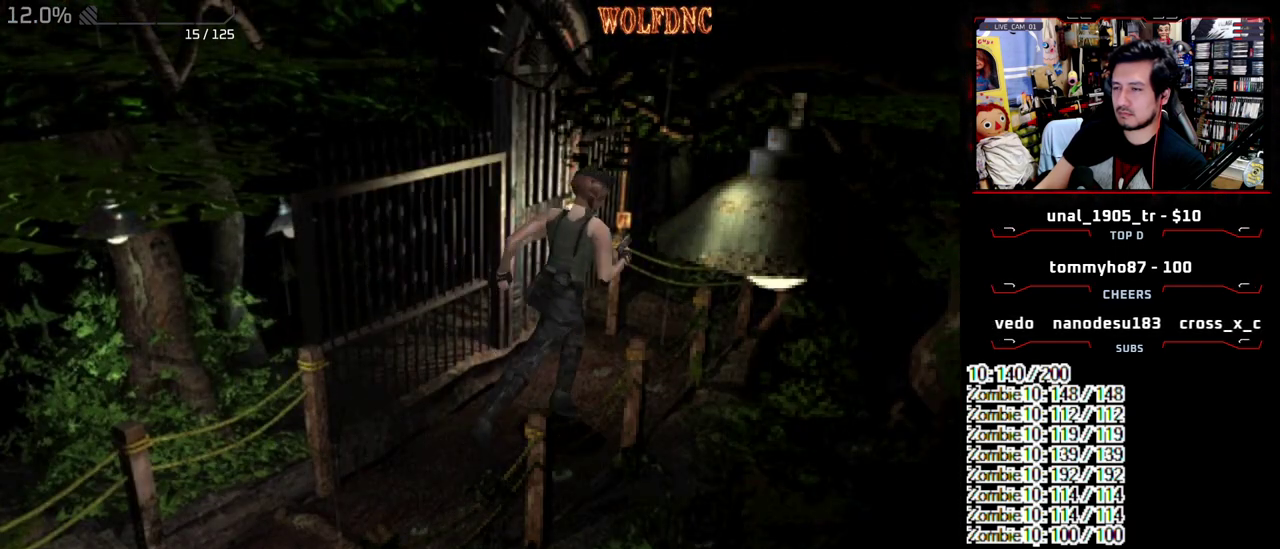
{"buttons": ["DPAD_RIGHT"], "events": [[67, "DPAD_UP", "up"], [67, "SQUARE", "up"], [117, "DPAD_RIGHT", "down"]]}
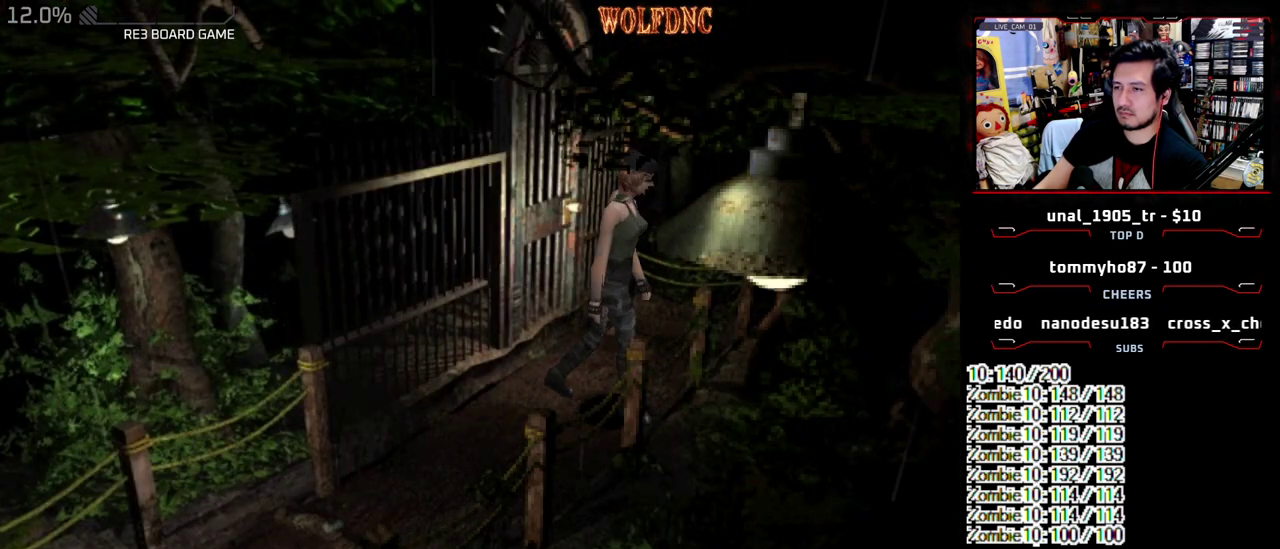
{"buttons": ["DPAD_DOWN", "DPAD_RIGHT"], "events": [[317, "DPAD_DOWN", "down"]]}
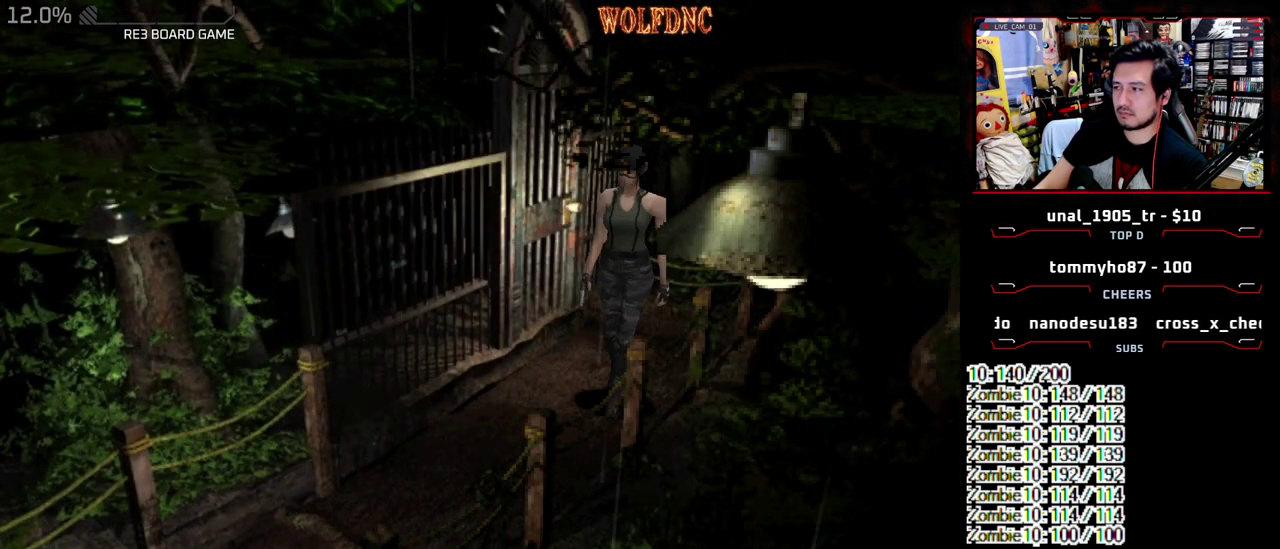
{"buttons": ["DPAD_DOWN"], "events": [[100, "DPAD_RIGHT", "up"]]}
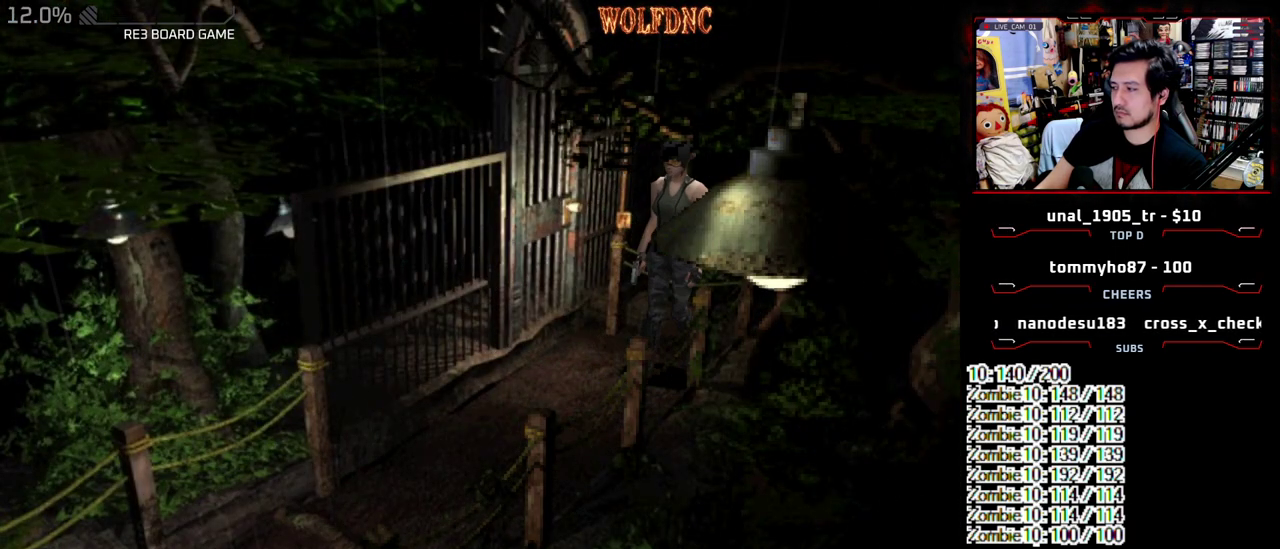
{"buttons": ["DPAD_DOWN"], "events": []}
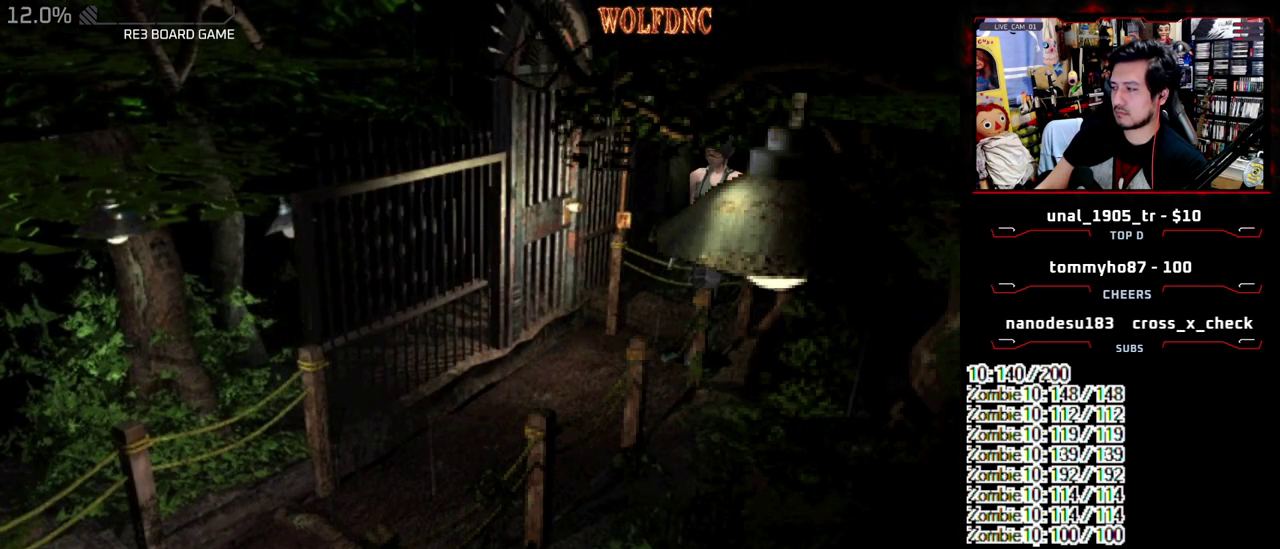
{"buttons": [], "events": [[367, "DPAD_DOWN", "up"]]}